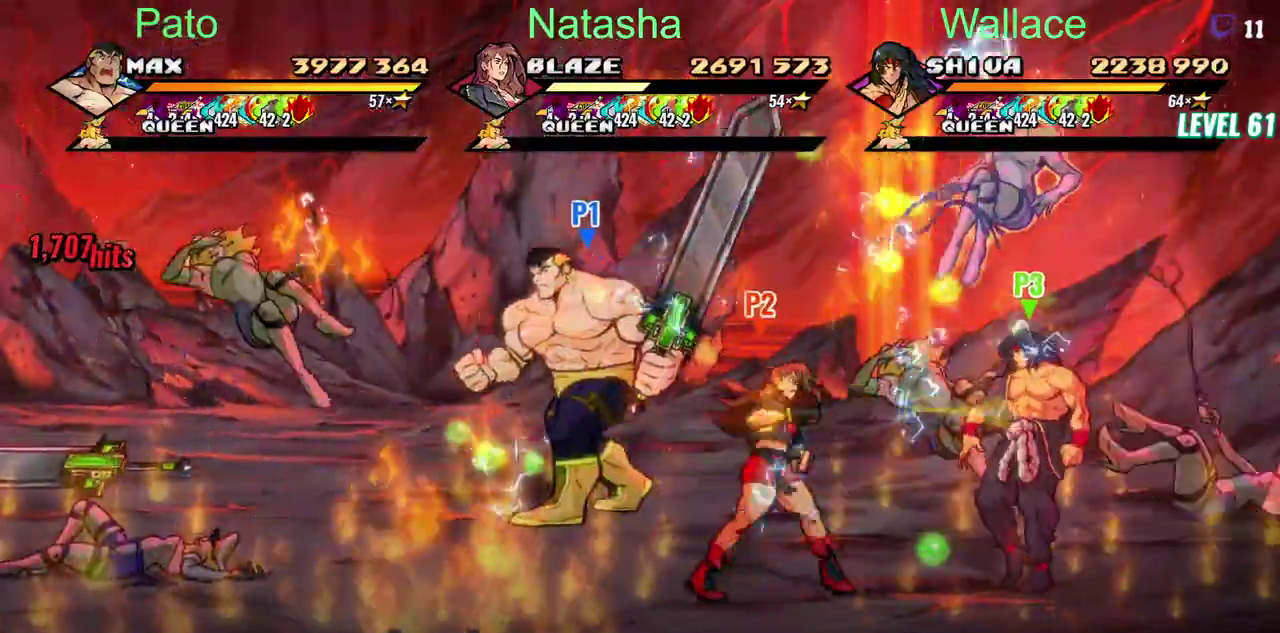
Gameplay with a controller (PlayStation layout); each line is a JSON object with the inputs held at the frame after it. "events" lists button and stick changes between this image and that frame as [ms after this image, input, new state], when the widget could be followed in between. Not read: DPAD_RIGHT DPAD_UP L3 R3.
{"buttons": [], "left_stick": "center", "right_stick": "center", "events": [[117, "CIRCLE", "up"], [133, "DPAD_LEFT", "up"]]}
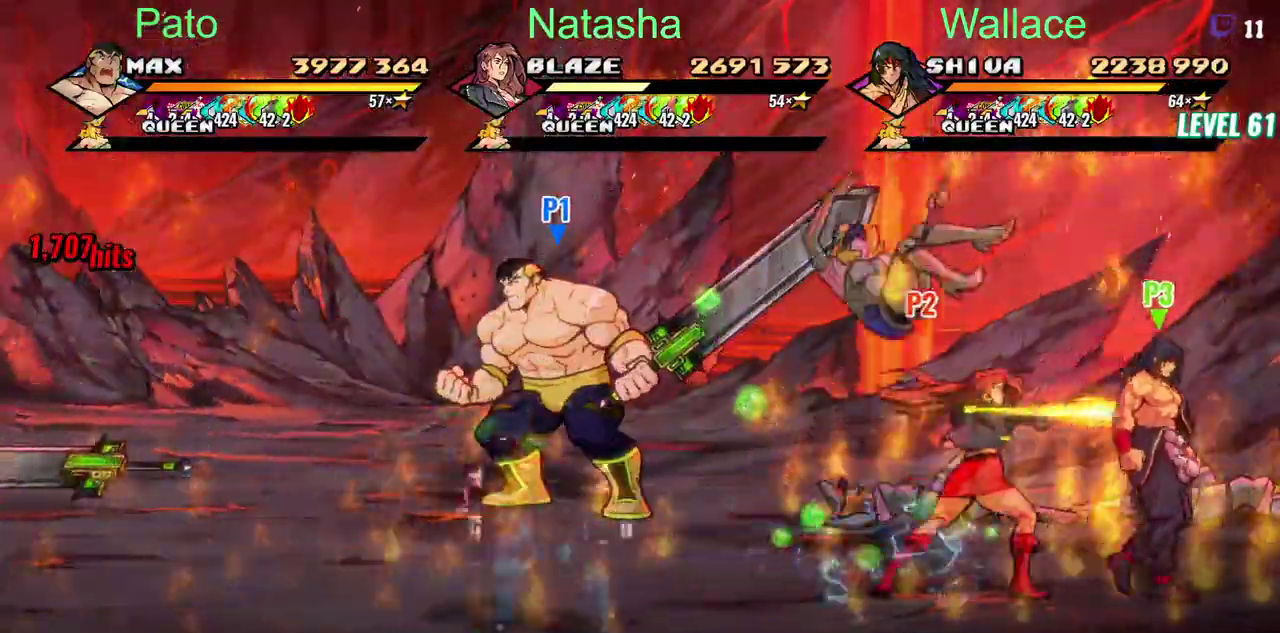
{"buttons": ["DPAD_DOWN"], "left_stick": "center", "right_stick": "center", "events": [[467, "DPAD_DOWN", "down"]]}
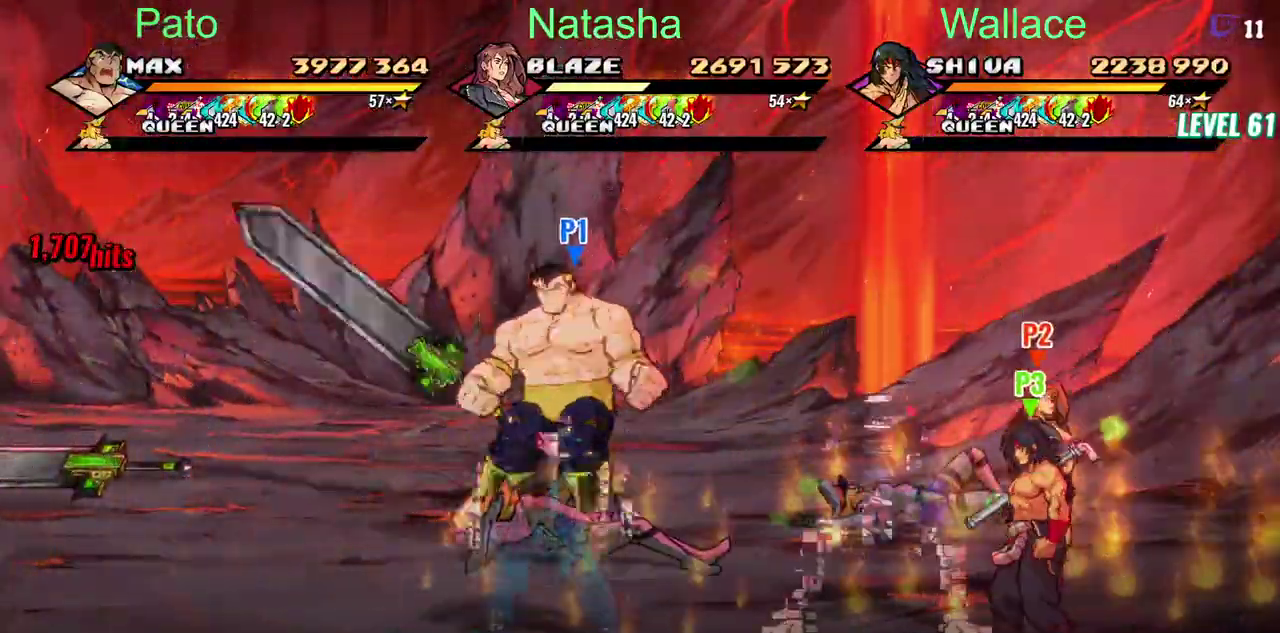
{"buttons": ["DPAD_DOWN"], "left_stick": "center", "right_stick": "center", "events": [[217, "DPAD_LEFT", "down"], [367, "DPAD_LEFT", "up"]]}
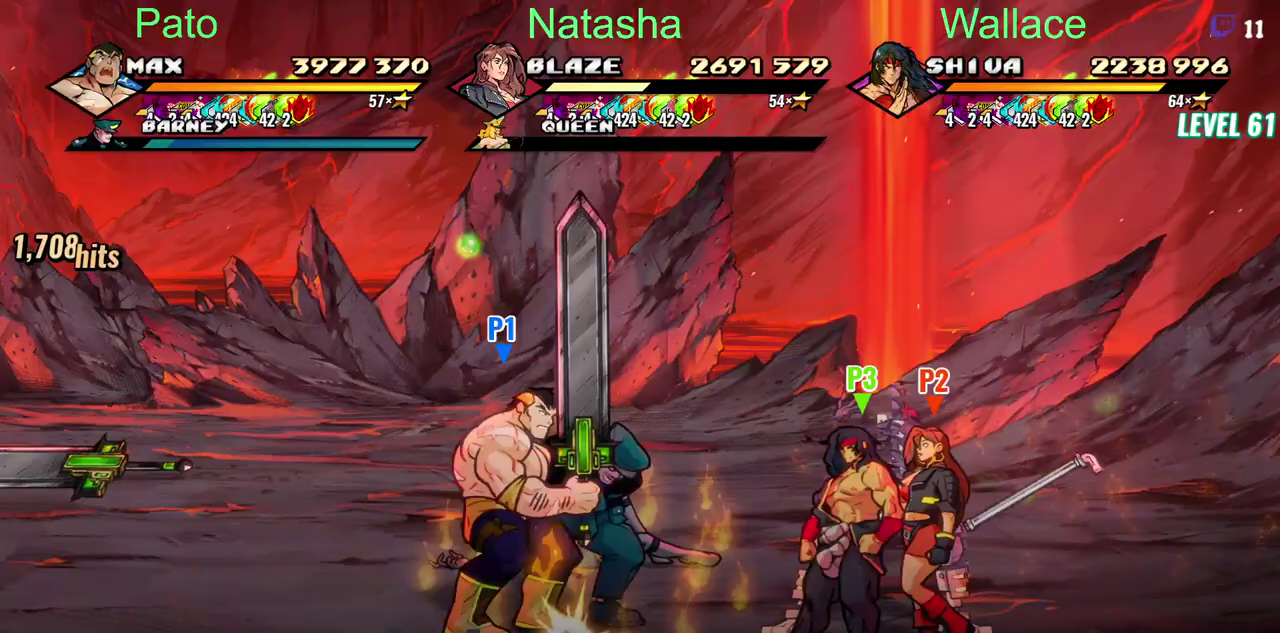
{"buttons": ["TRIANGLE"], "left_stick": "center", "right_stick": "center", "events": [[17, "TRIANGLE", "down"], [83, "DPAD_DOWN", "up"], [117, "TRIANGLE", "up"], [167, "TRIANGLE", "down"], [367, "TRIANGLE", "up"], [450, "TRIANGLE", "down"]]}
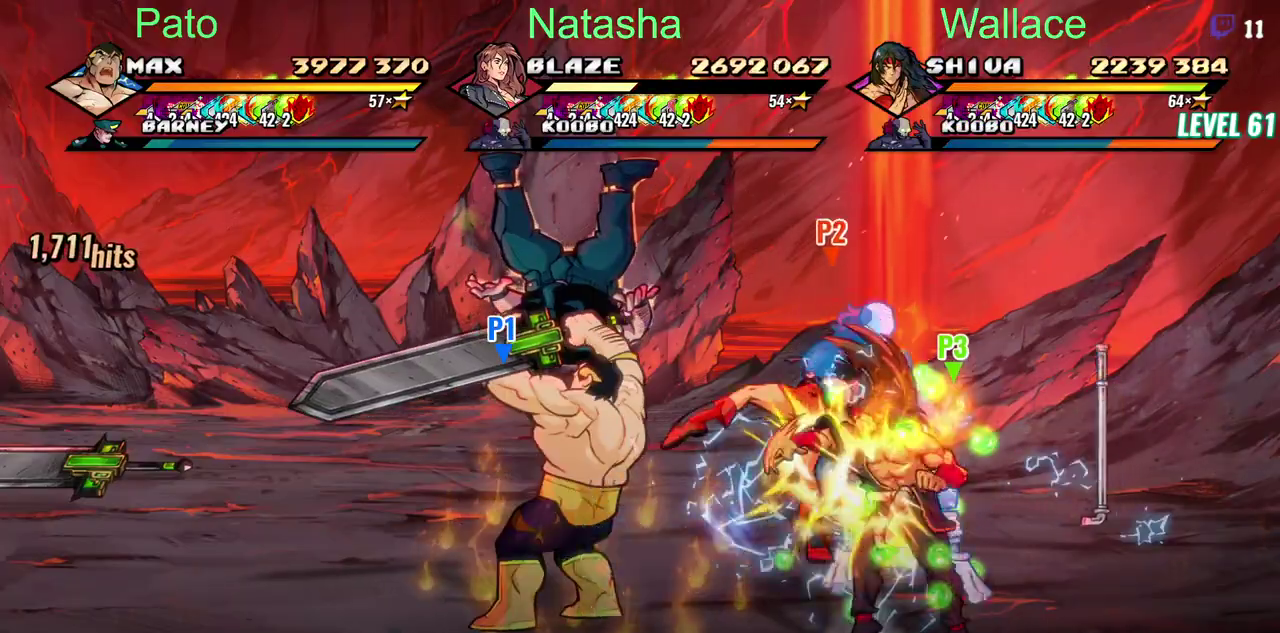
{"buttons": [], "left_stick": "center", "right_stick": "center", "events": [[33, "TRIANGLE", "up"], [200, "TRIANGLE", "down"], [400, "TRIANGLE", "up"]]}
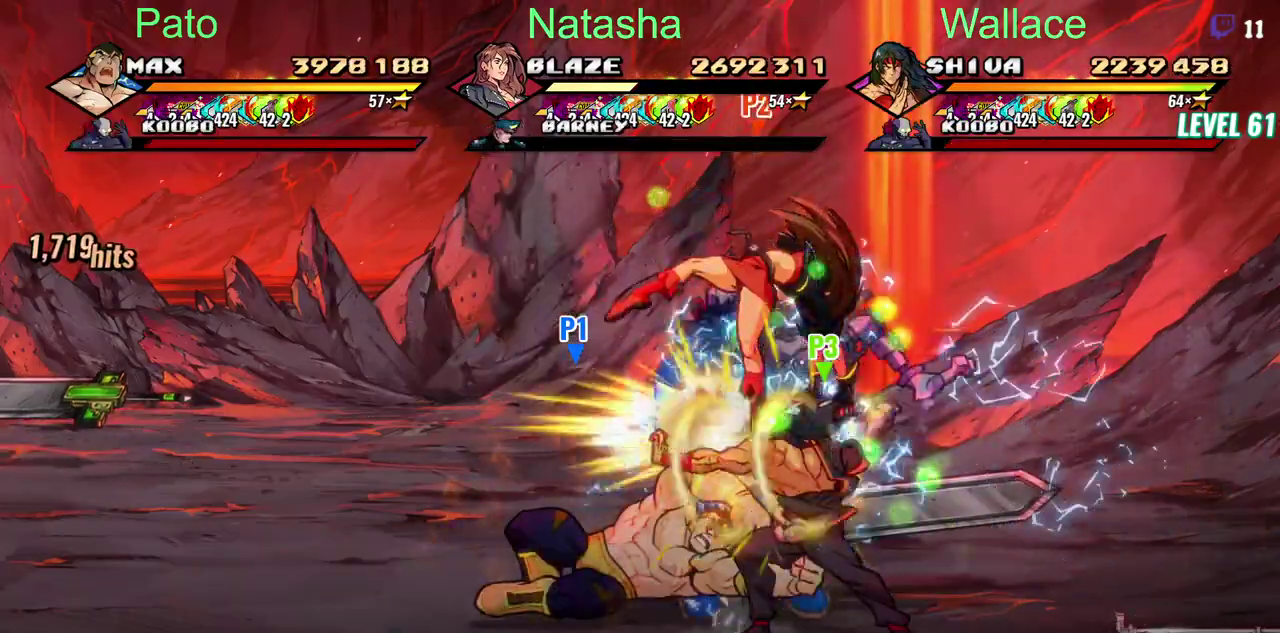
{"buttons": ["DPAD_LEFT"], "left_stick": "center", "right_stick": "center", "events": [[83, "DPAD_LEFT", "down"], [383, "CIRCLE", "down"], [467, "CIRCLE", "up"]]}
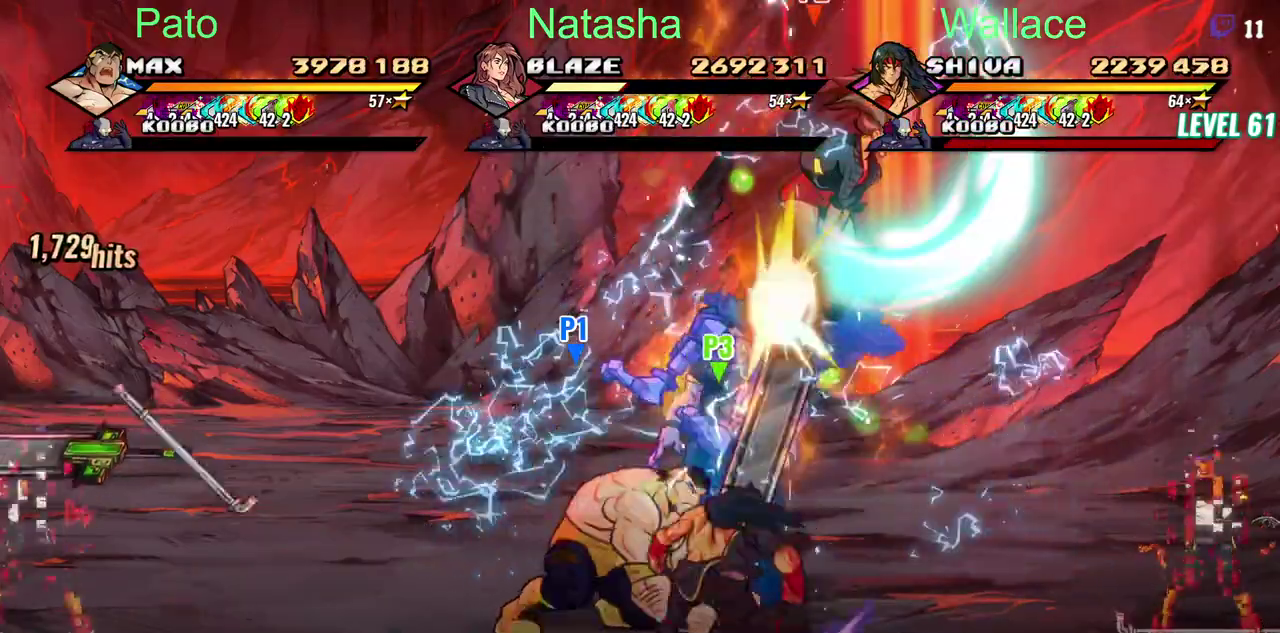
{"buttons": ["DPAD_DOWN"], "left_stick": "center", "right_stick": "center", "events": [[83, "CIRCLE", "down"], [267, "CIRCLE", "up"], [350, "DPAD_LEFT", "up"], [417, "DPAD_DOWN", "down"]]}
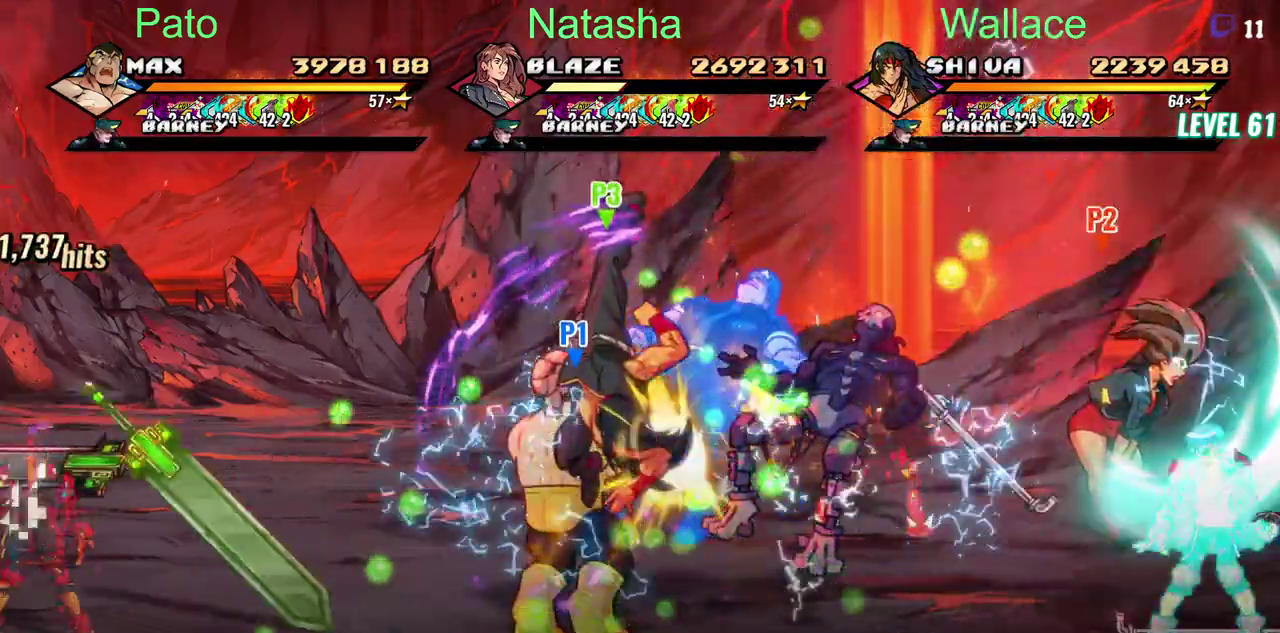
{"buttons": [], "left_stick": "center", "right_stick": "center", "events": [[33, "R2", "down"], [150, "R2", "up"], [233, "DPAD_DOWN", "up"]]}
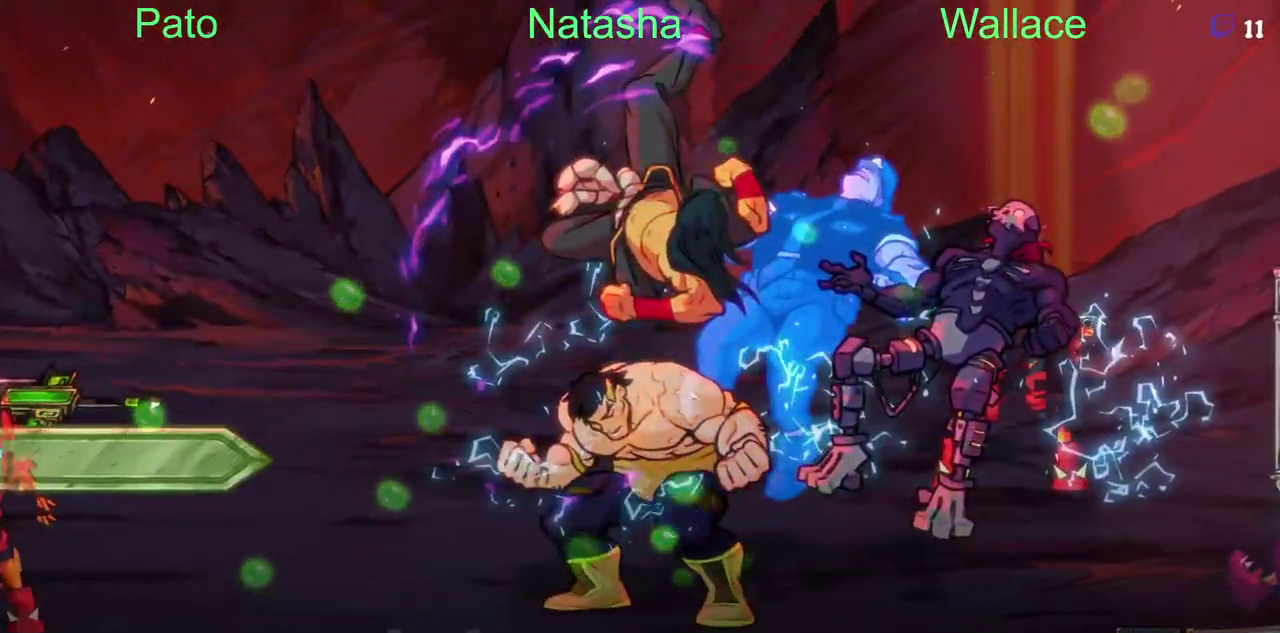
{"buttons": ["TRIANGLE"], "left_stick": "center", "right_stick": "center", "events": [[33, "TRIANGLE", "down"], [133, "TRIANGLE", "up"], [183, "TRIANGLE", "down"]]}
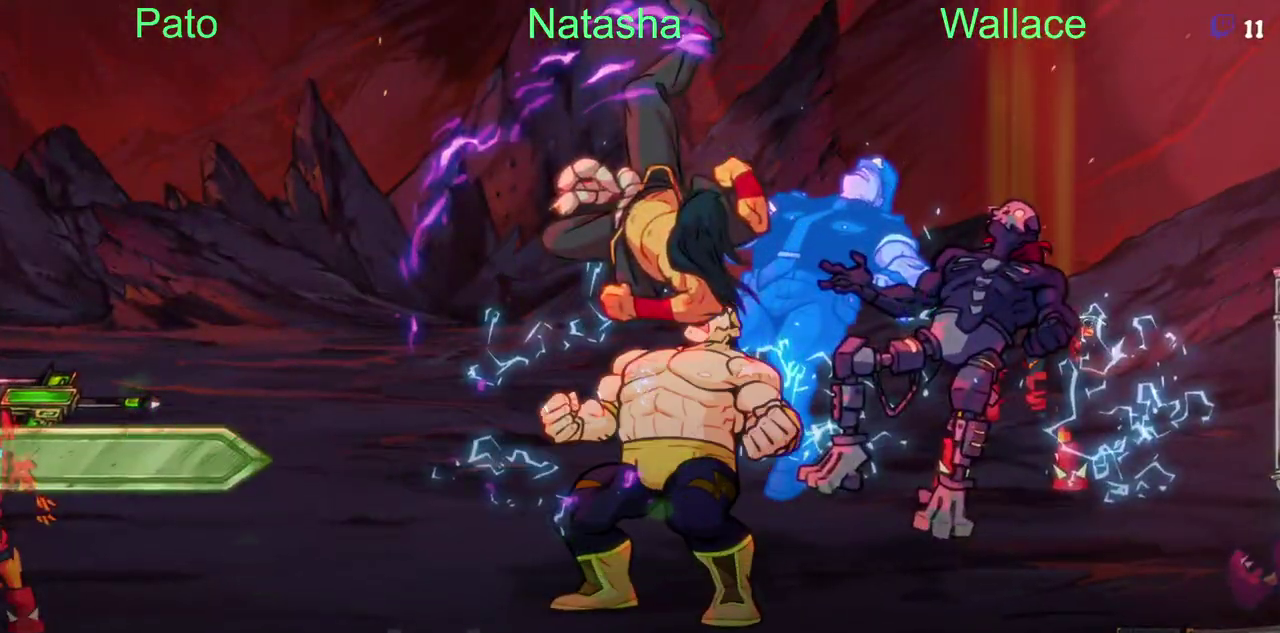
{"buttons": [], "left_stick": "center", "right_stick": "center", "events": [[67, "TRIANGLE", "up"]]}
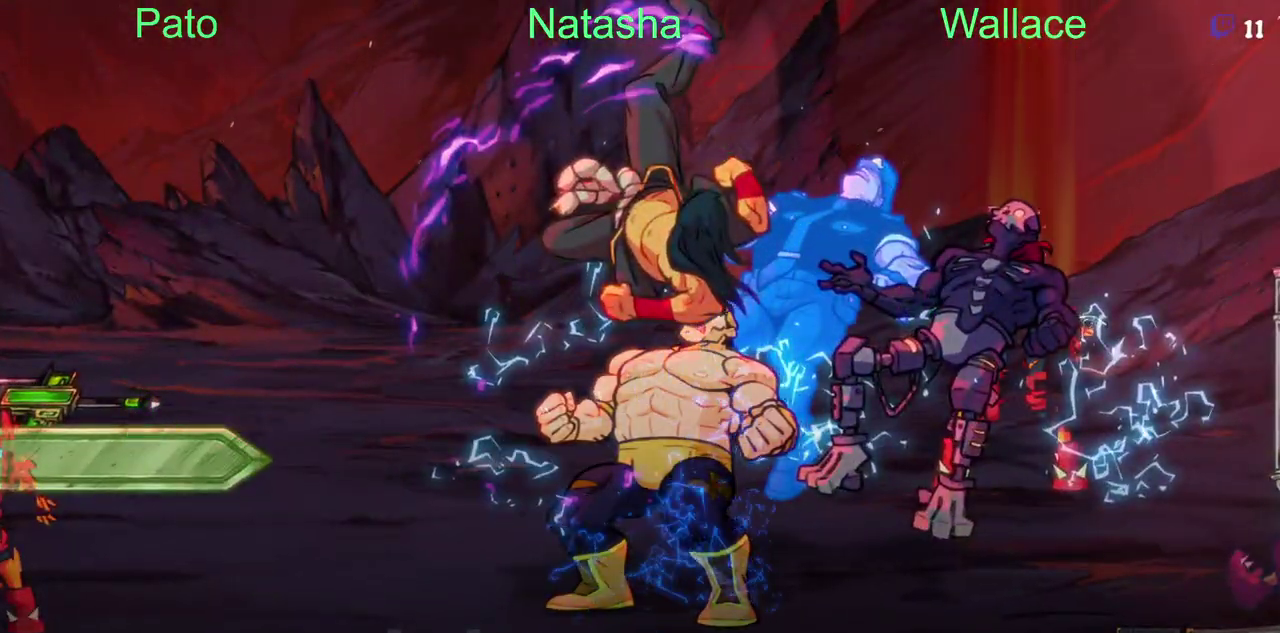
{"buttons": [], "left_stick": "center", "right_stick": "center", "events": [[433, "DPAD_LEFT", "down"], [500, "DPAD_LEFT", "up"]]}
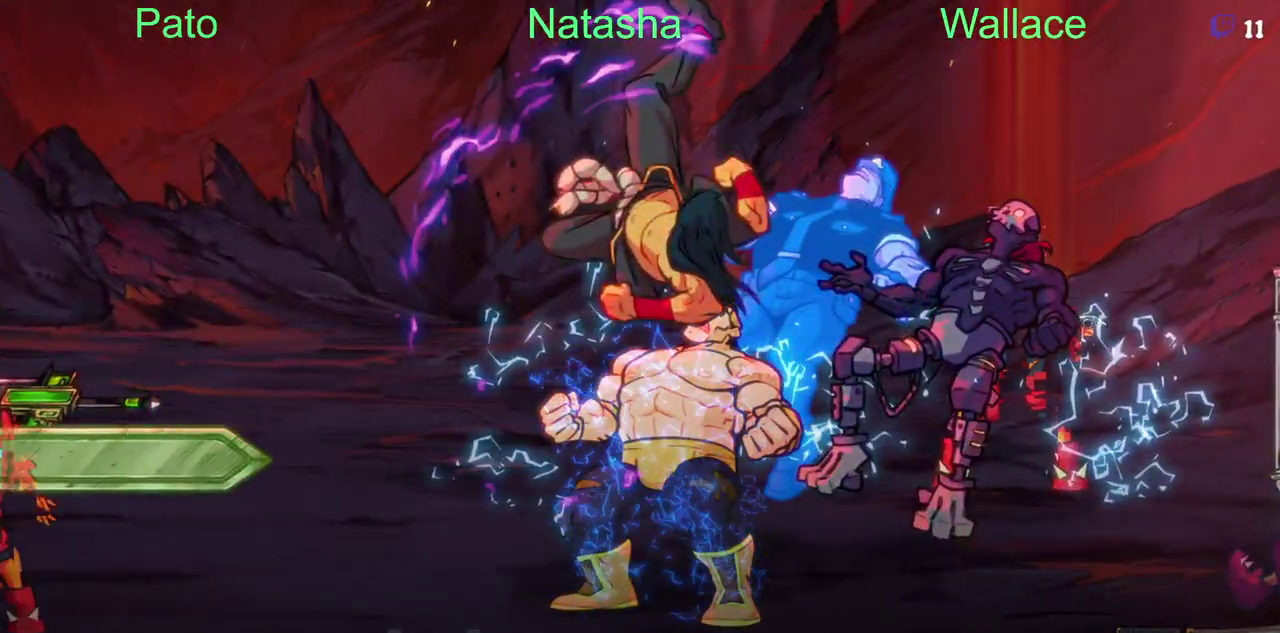
{"buttons": ["TRIANGLE"], "left_stick": "center", "right_stick": "center", "events": [[83, "DPAD_LEFT", "down"], [150, "TRIANGLE", "down"], [217, "TRIANGLE", "up"], [283, "TRIANGLE", "down"], [367, "DPAD_LEFT", "up"], [433, "DPAD_LEFT", "down"], [483, "DPAD_LEFT", "up"]]}
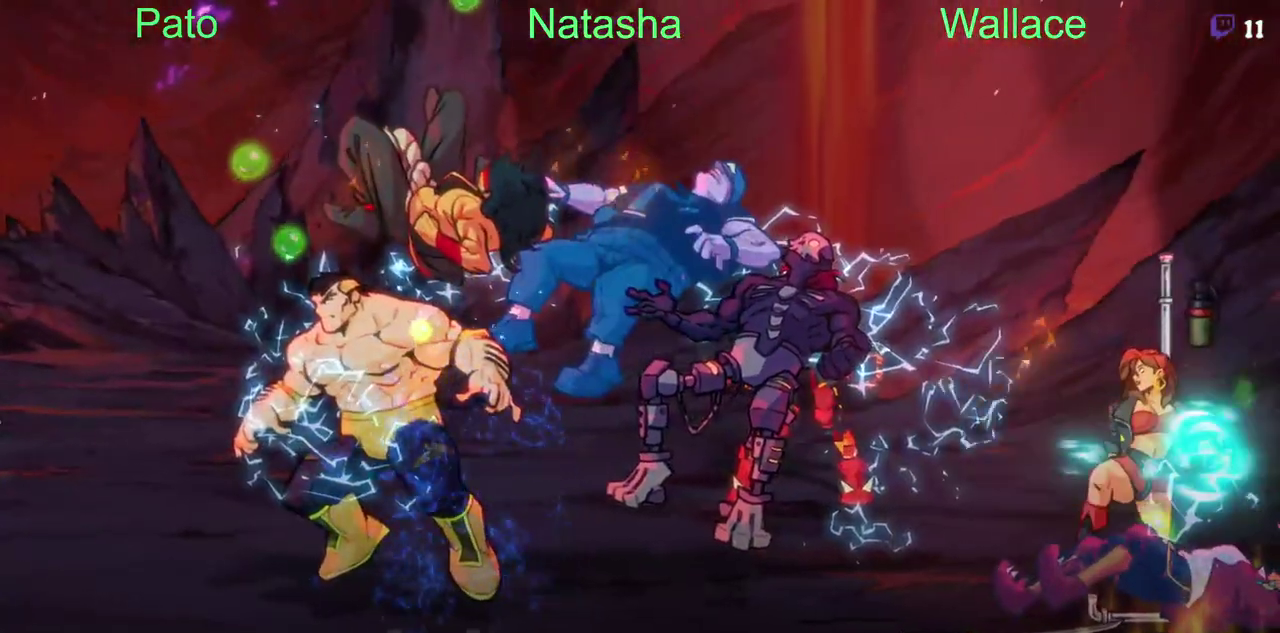
{"buttons": ["DPAD_LEFT"], "left_stick": "center", "right_stick": "center", "events": [[50, "TRIANGLE", "up"], [183, "DPAD_LEFT", "down"], [250, "DPAD_LEFT", "up"], [317, "DPAD_LEFT", "down"], [417, "DPAD_LEFT", "up"], [500, "DPAD_LEFT", "down"]]}
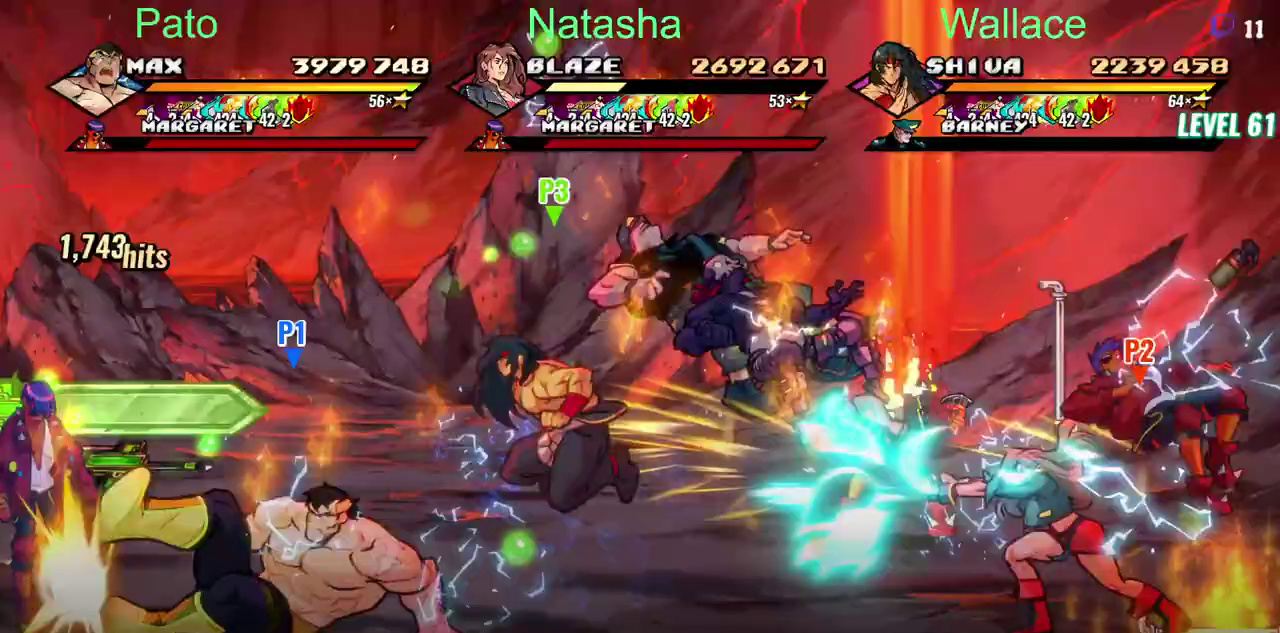
{"buttons": [], "left_stick": "center", "right_stick": "center", "events": [[33, "TRIANGLE", "down"], [100, "DPAD_LEFT", "up"], [117, "TRIANGLE", "up"]]}
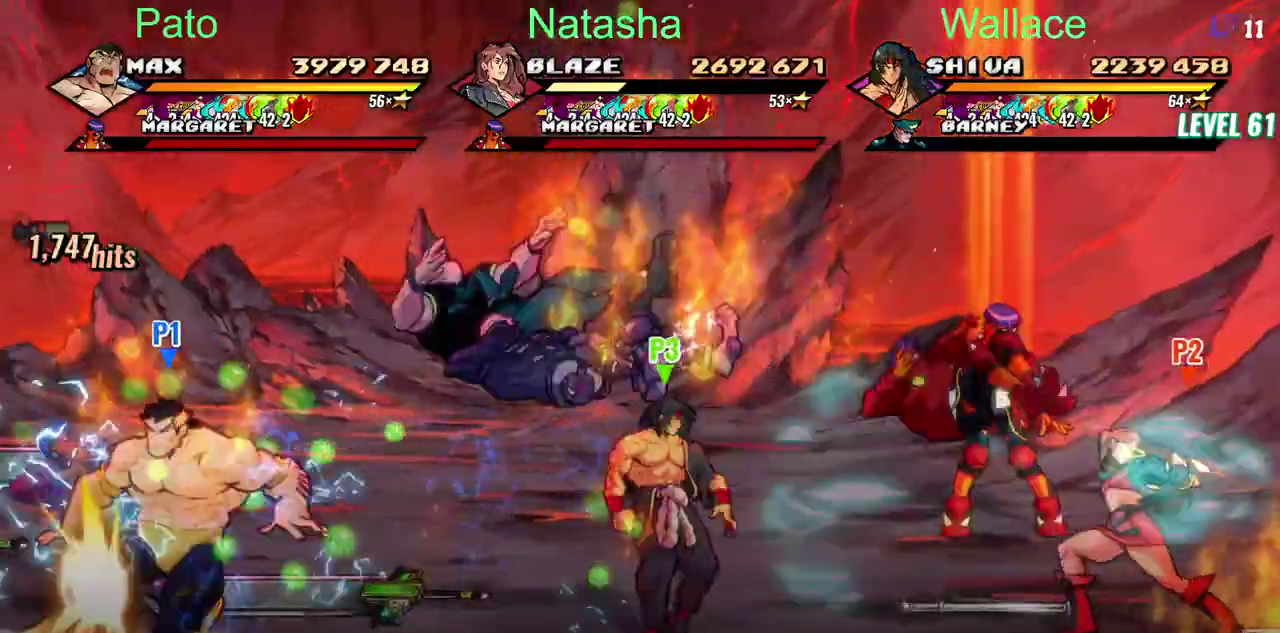
{"buttons": [], "left_stick": "center", "right_stick": "center", "events": [[33, "DPAD_LEFT", "down"], [250, "DPAD_LEFT", "up"]]}
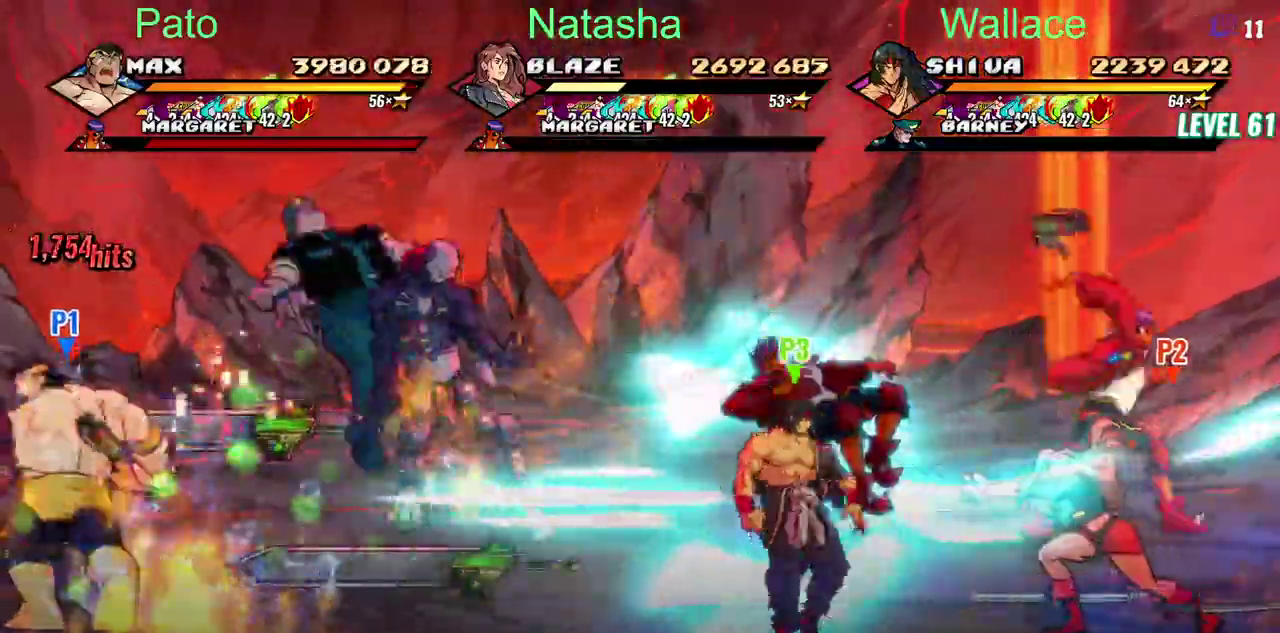
{"buttons": ["DPAD_LEFT"], "left_stick": "center", "right_stick": "center", "events": [[117, "DPAD_LEFT", "down"], [350, "DPAD_DOWN", "down"], [417, "DPAD_DOWN", "up"]]}
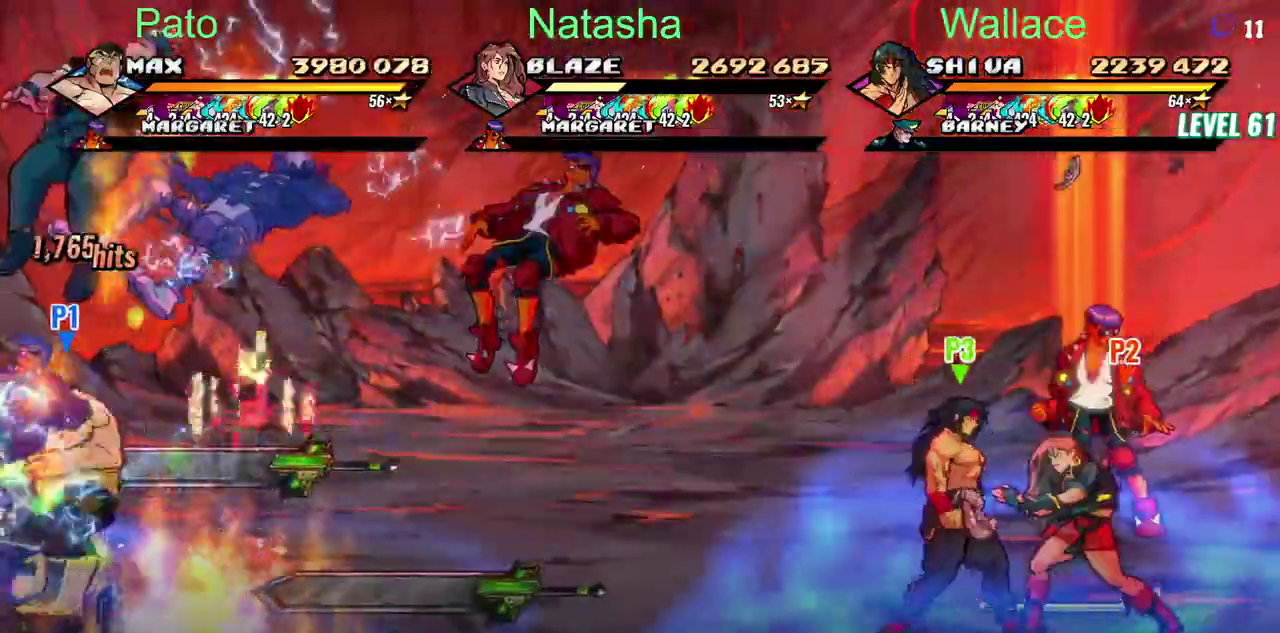
{"buttons": [], "left_stick": "center", "right_stick": "center", "events": [[500, "DPAD_LEFT", "up"]]}
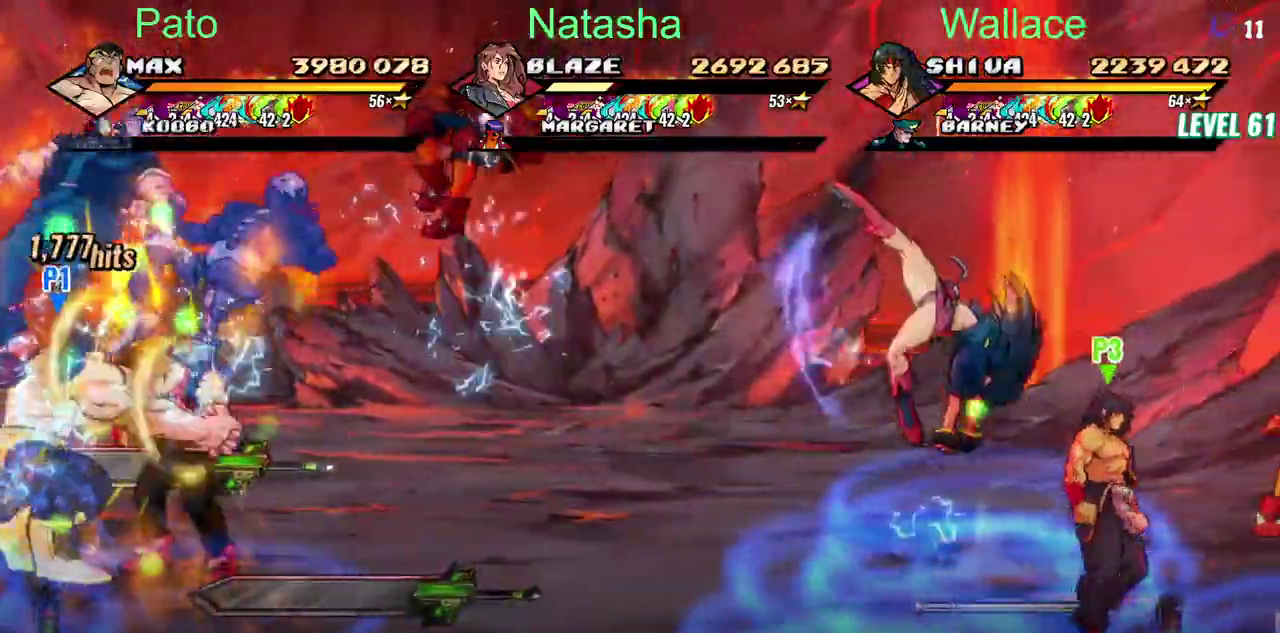
{"buttons": [], "left_stick": "center", "right_stick": "center", "events": []}
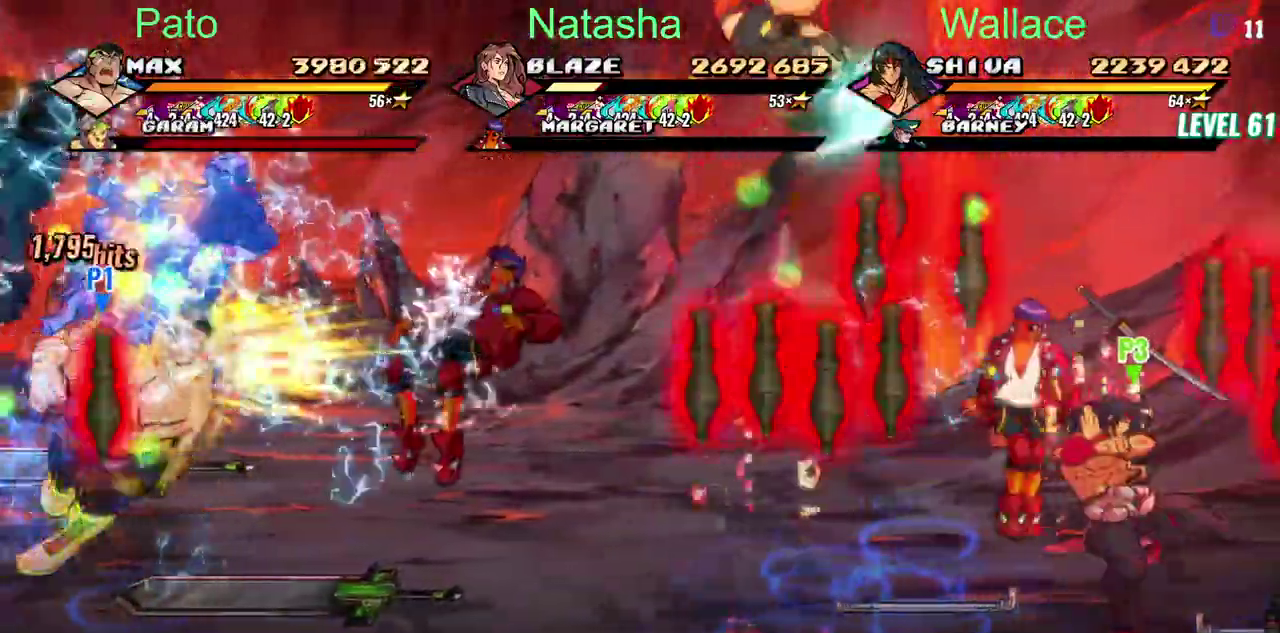
{"buttons": [], "left_stick": "center", "right_stick": "center", "events": []}
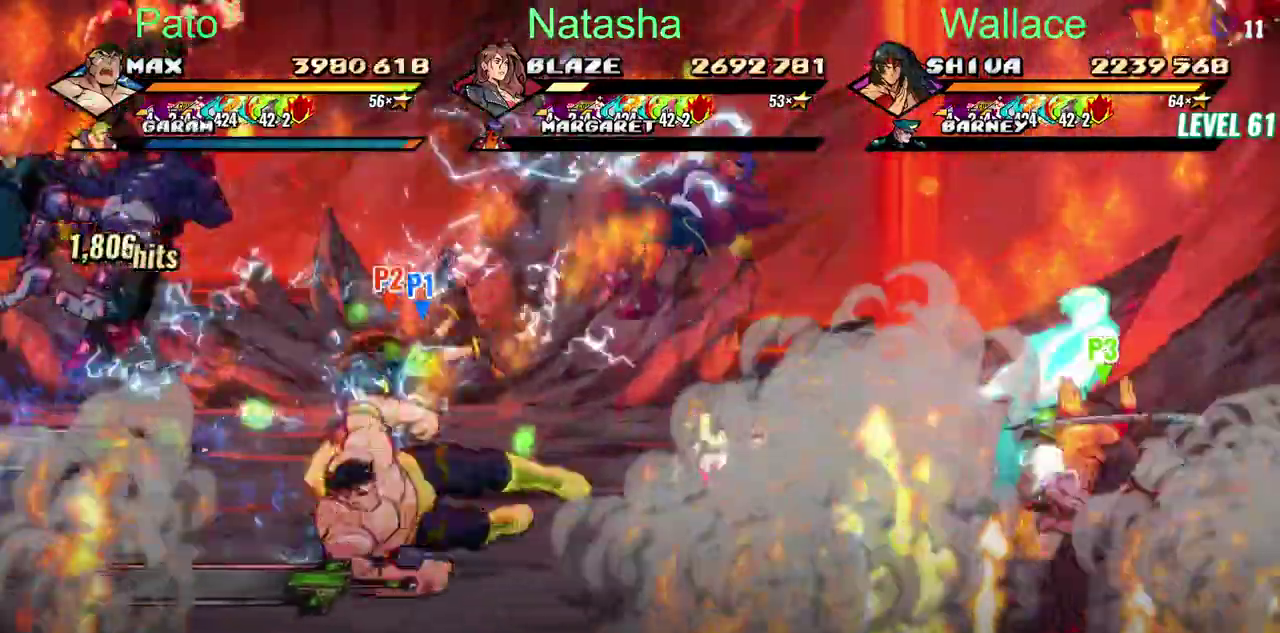
{"buttons": ["R2"], "left_stick": "center", "right_stick": "center", "events": [[483, "R2", "down"]]}
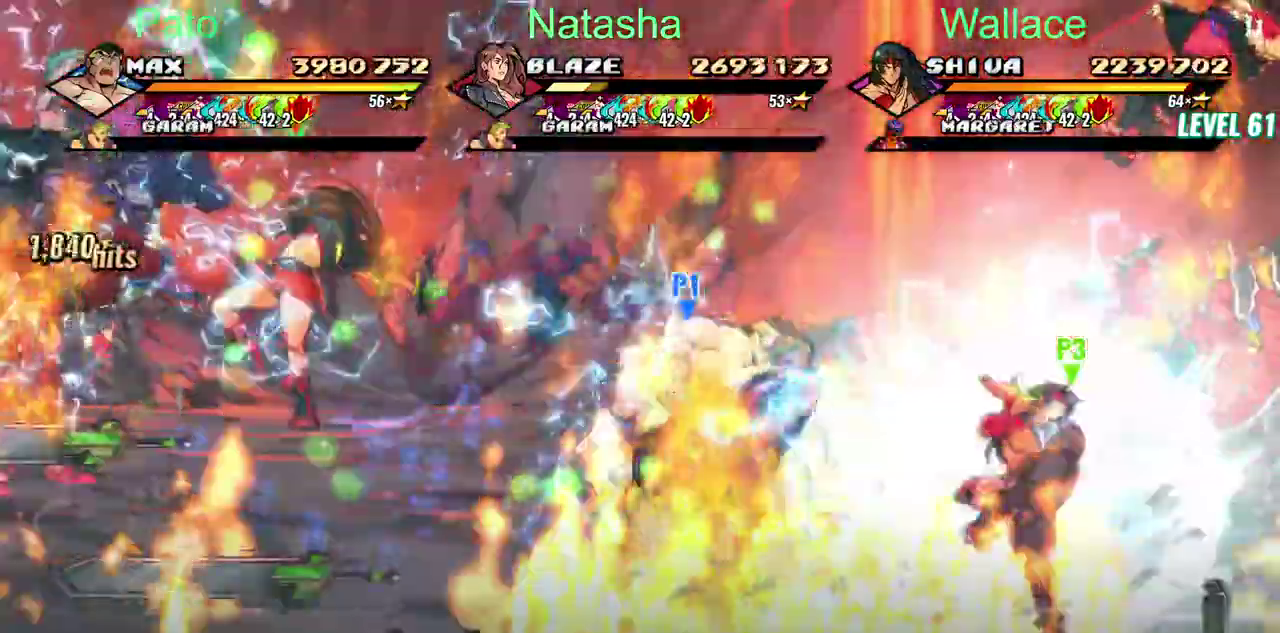
{"buttons": ["DPAD_DOWN", "DPAD_LEFT"], "left_stick": "center", "right_stick": "center", "events": [[33, "R2", "up"], [350, "DPAD_DOWN", "down"], [483, "DPAD_LEFT", "down"]]}